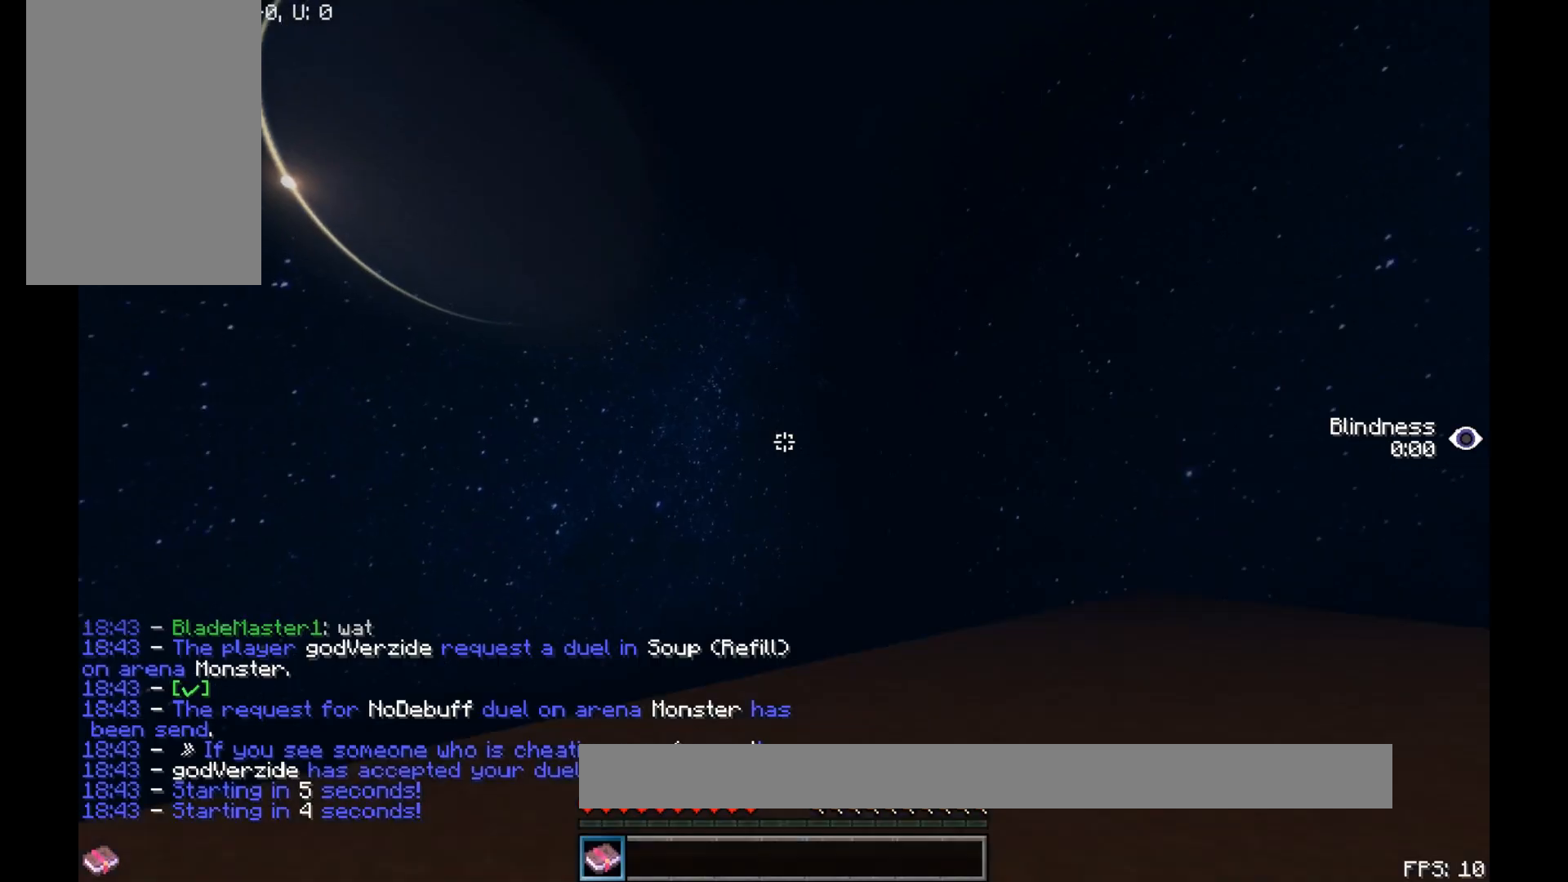
Gameplay with keyboard and mouse; each line is a JSON object with the keys and mouse buttons held at the frame after it. "events" lists presses ("down") and releases ("up") of "a", "d", "s", "space", "w", "mouse_left" and "mouse_right" between this image and that frame as [ms after this image, input, new state], when the widget could be followed in between. "mouse_left", "mouse_right" = the "left", "right" buttons of the "mouse" list. No other keys are recorded. Fast repeated clicks can show as one long hold. Mouse movement is not recorded.
{"keys": ["w"], "mouse": [], "events": [[50, "w", "down"], [150, "w", "up"], [267, "w", "down"]]}
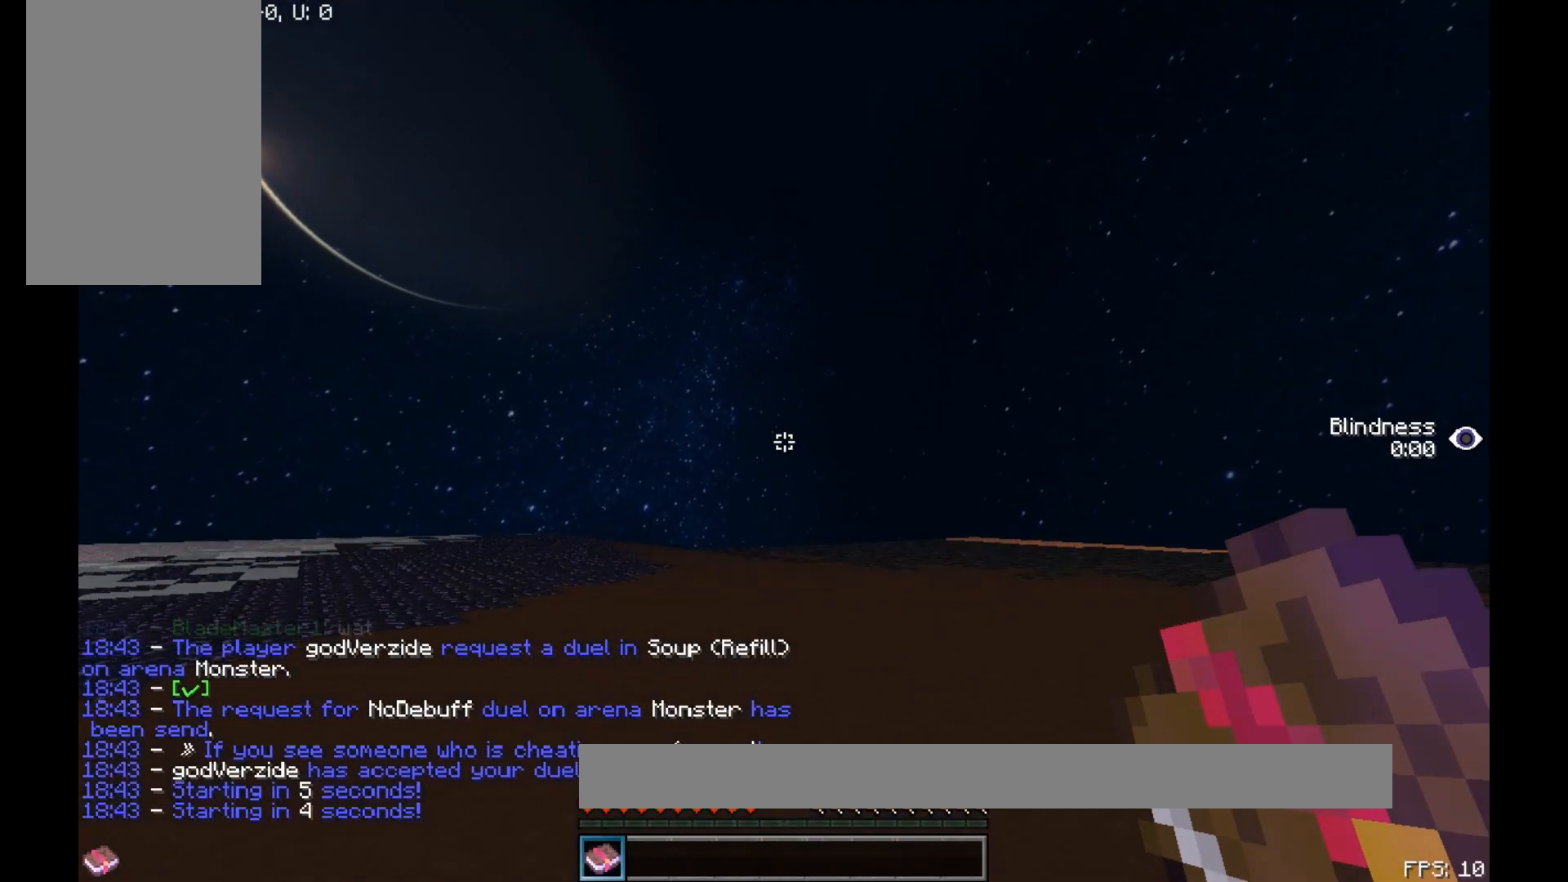
{"keys": ["w"], "mouse": [], "events": [[33, "mouse_right", "down"], [183, "mouse_right", "up"]]}
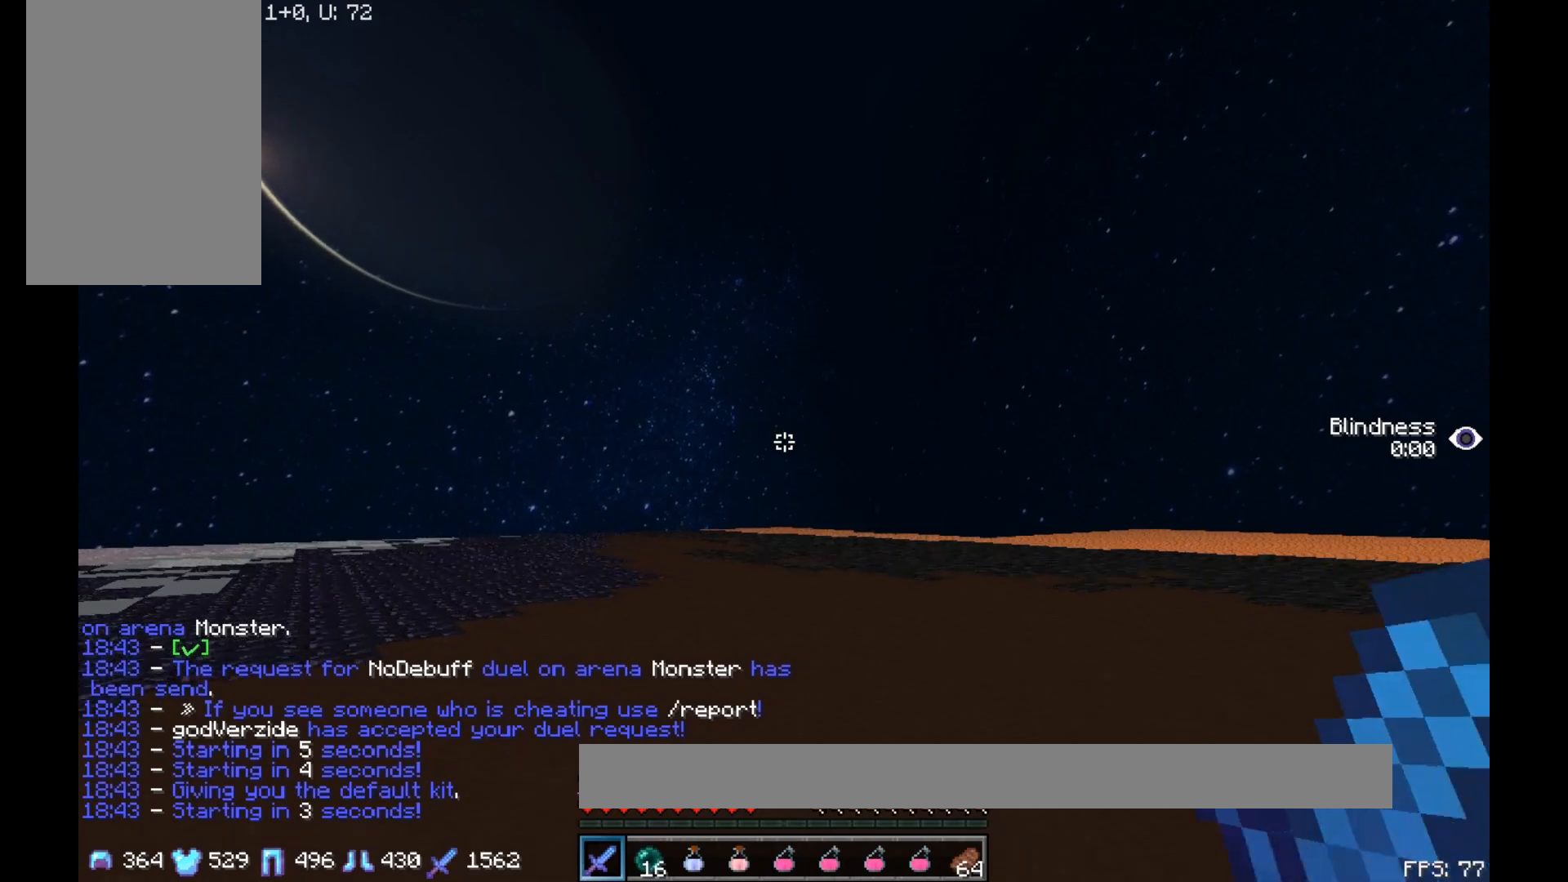
{"keys": ["w"], "mouse": ["right"], "events": [[483, "mouse_right", "down"]]}
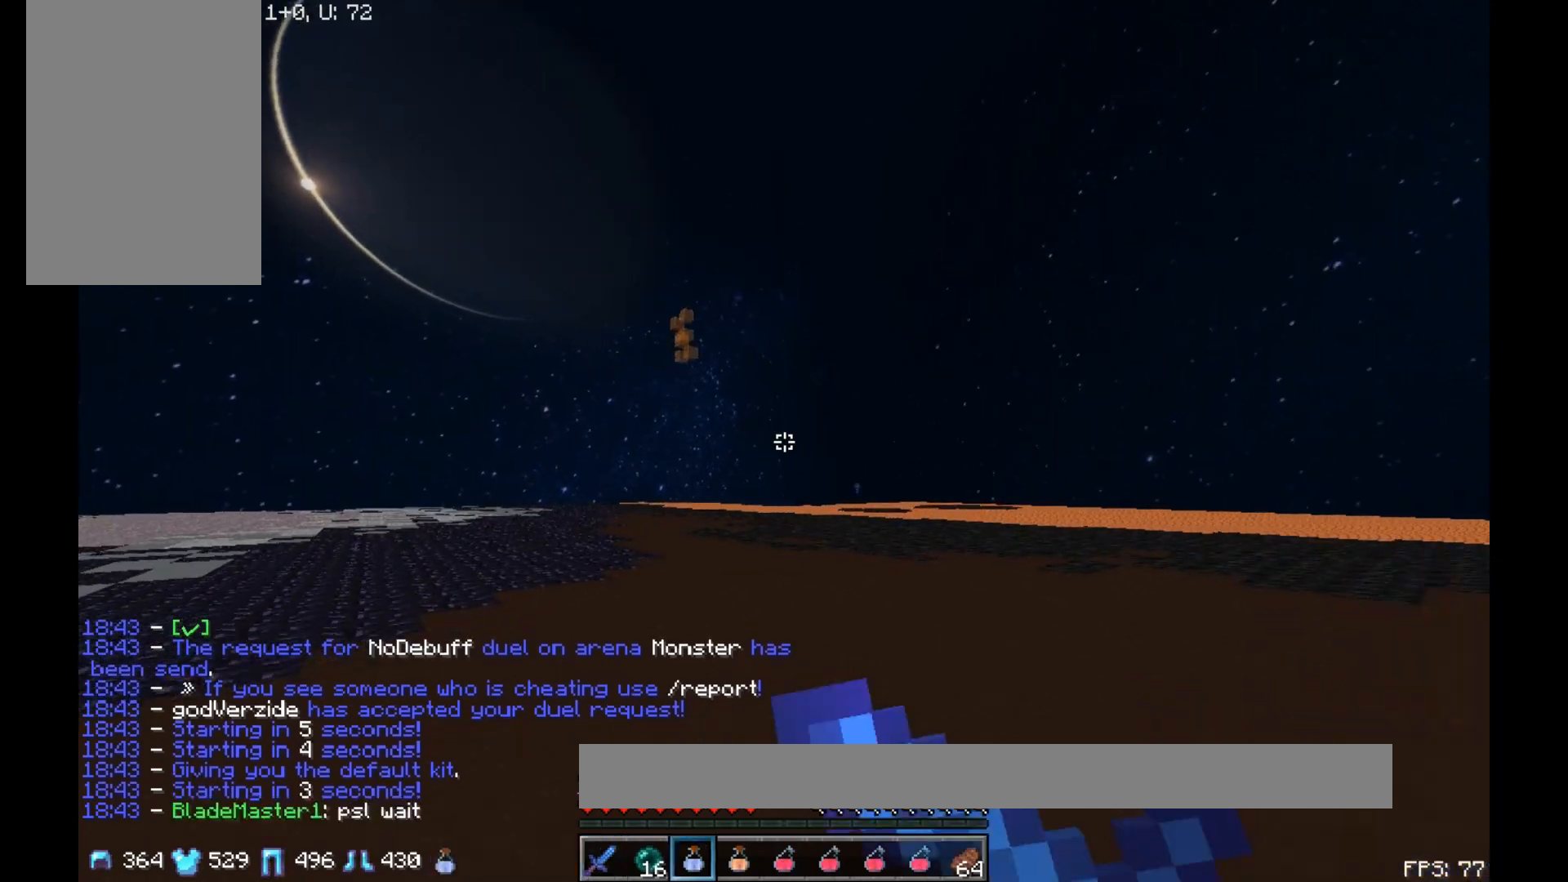
{"keys": ["w"], "mouse": ["left", "right"], "events": [[33, "mouse_left", "down"]]}
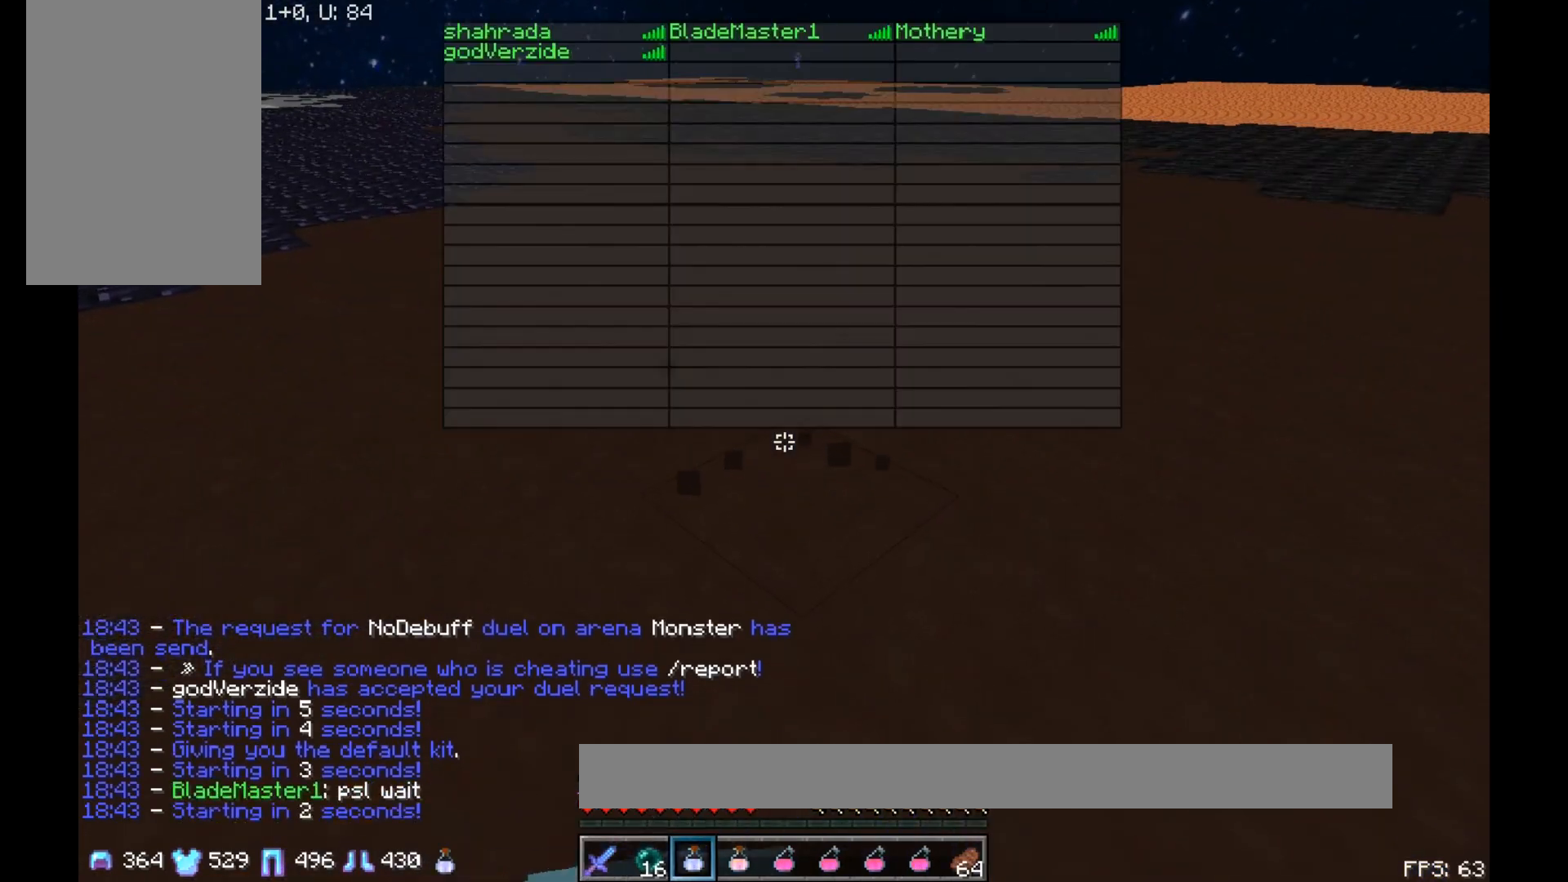
{"keys": ["w"], "mouse": ["left", "right"], "events": []}
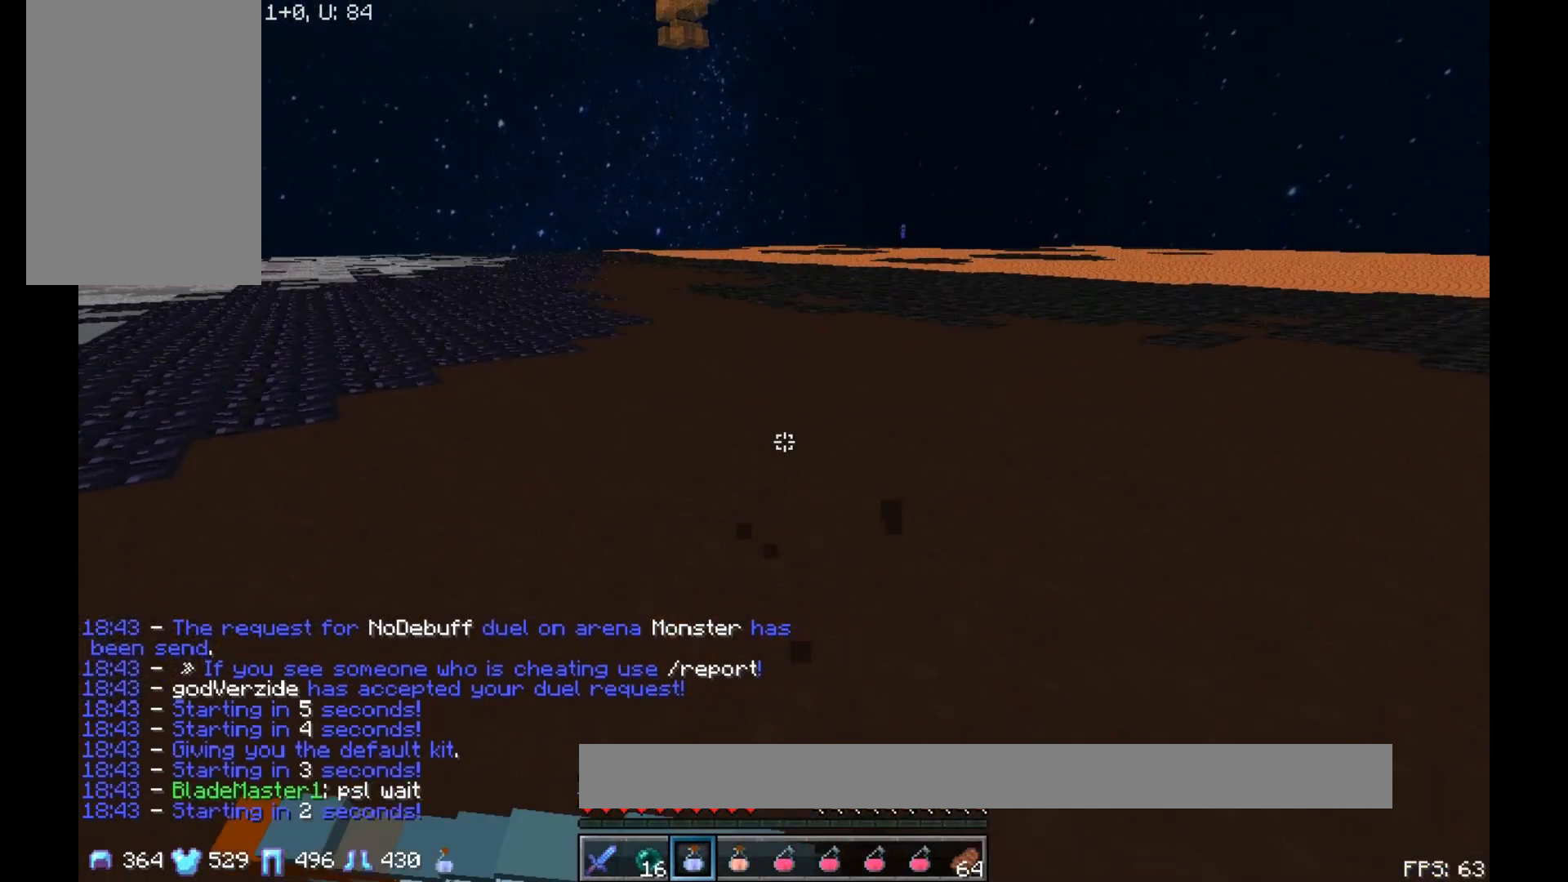
{"keys": ["w"], "mouse": ["right"], "events": [[300, "mouse_left", "up"]]}
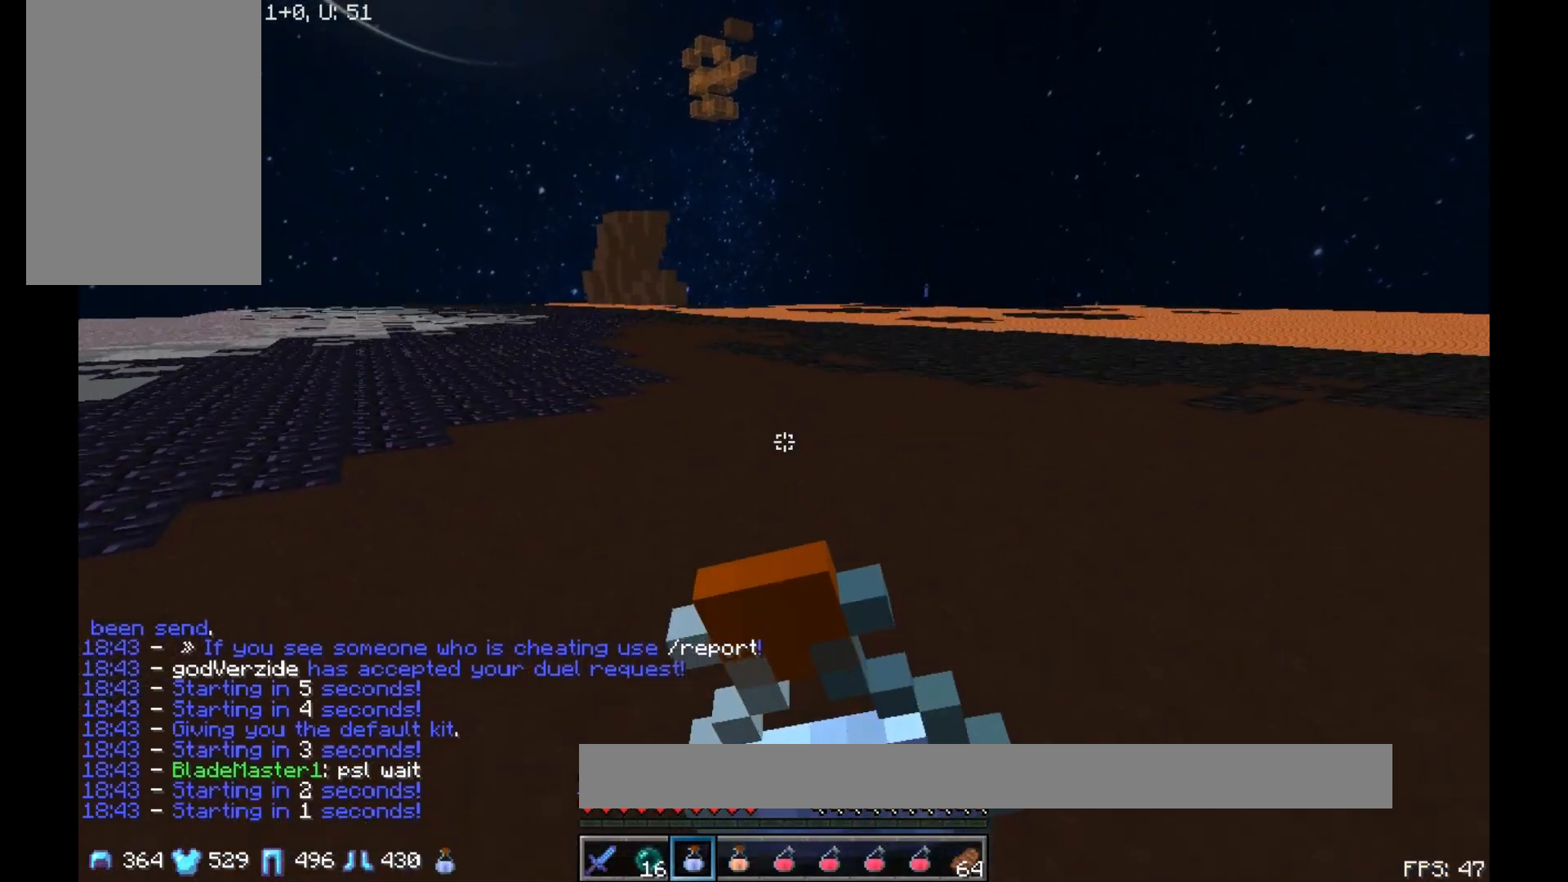
{"keys": ["w"], "mouse": ["right"], "events": []}
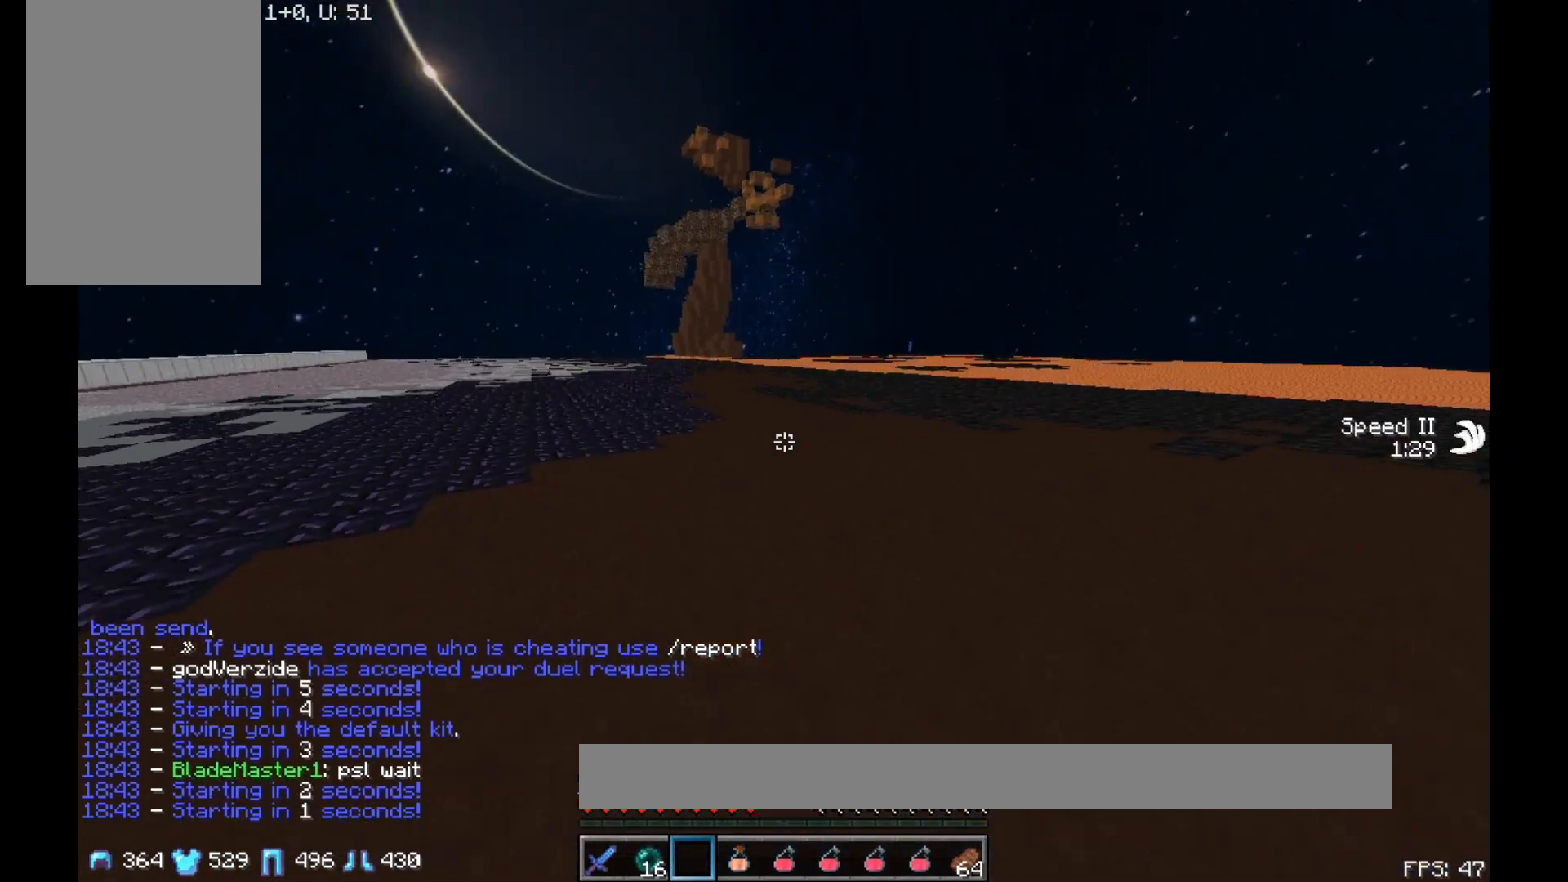
{"keys": ["w"], "mouse": ["left", "right"], "events": [[33, "mouse_left", "down"]]}
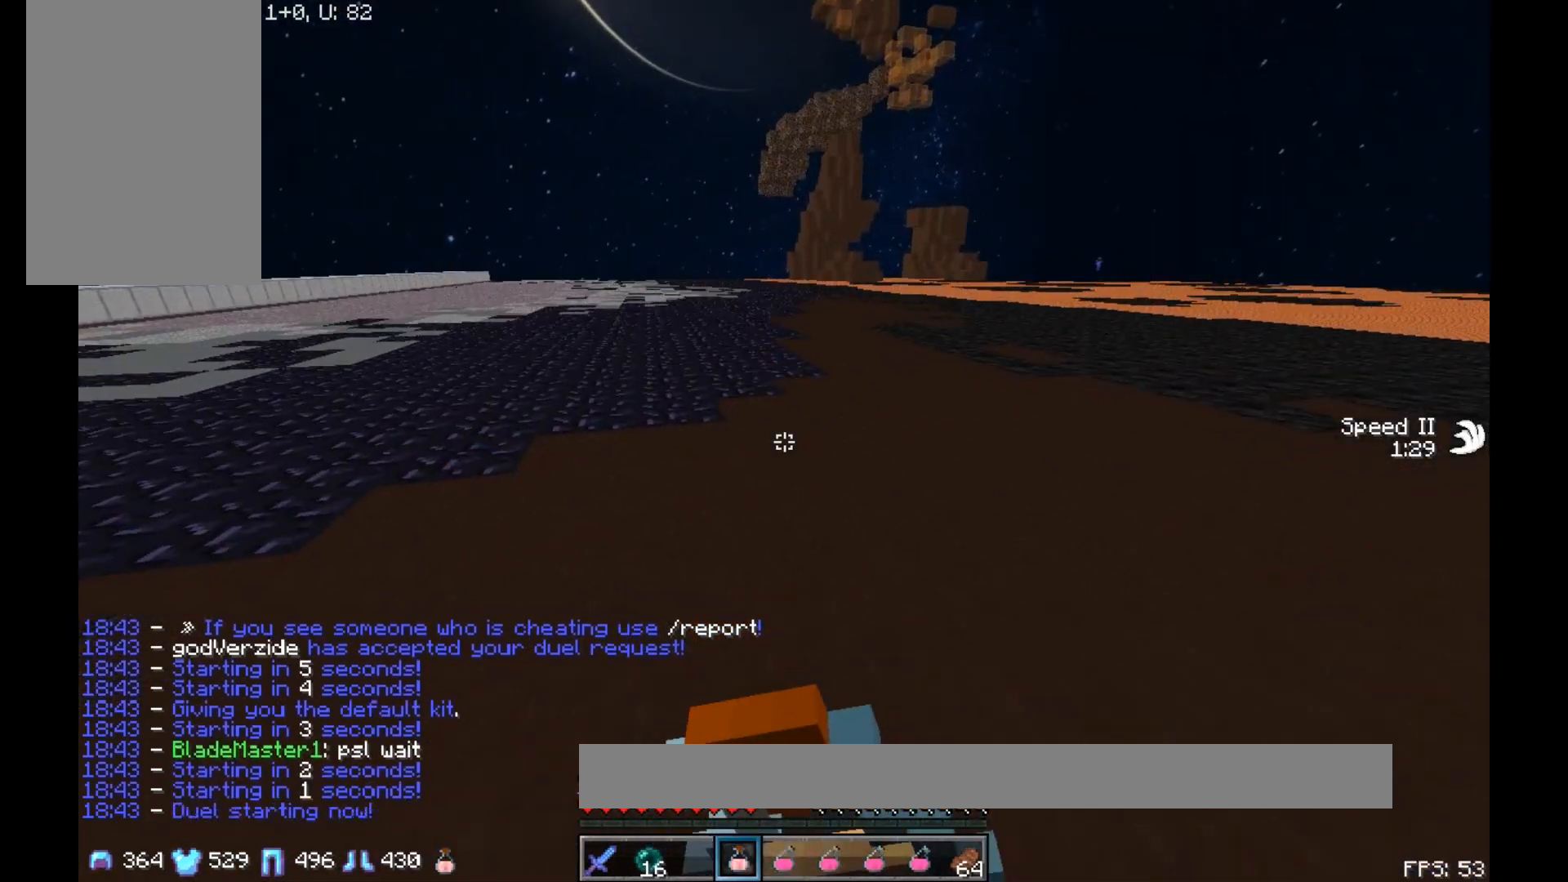
{"keys": ["a", "w"], "mouse": ["left", "right"], "events": [[233, "a", "down"]]}
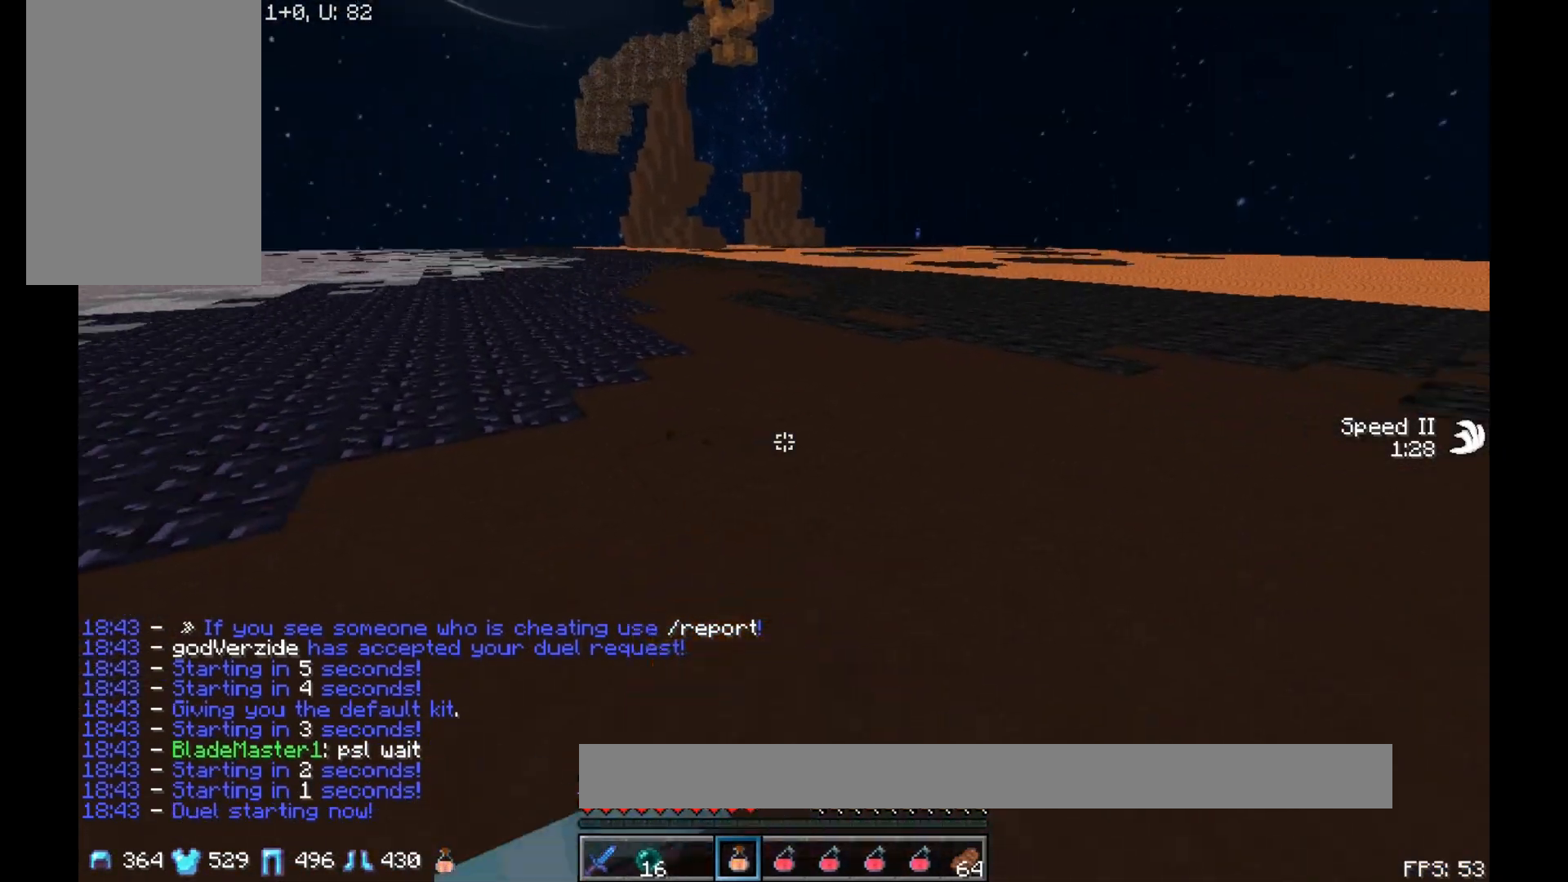
{"keys": ["a", "w"], "mouse": ["left", "right"], "events": []}
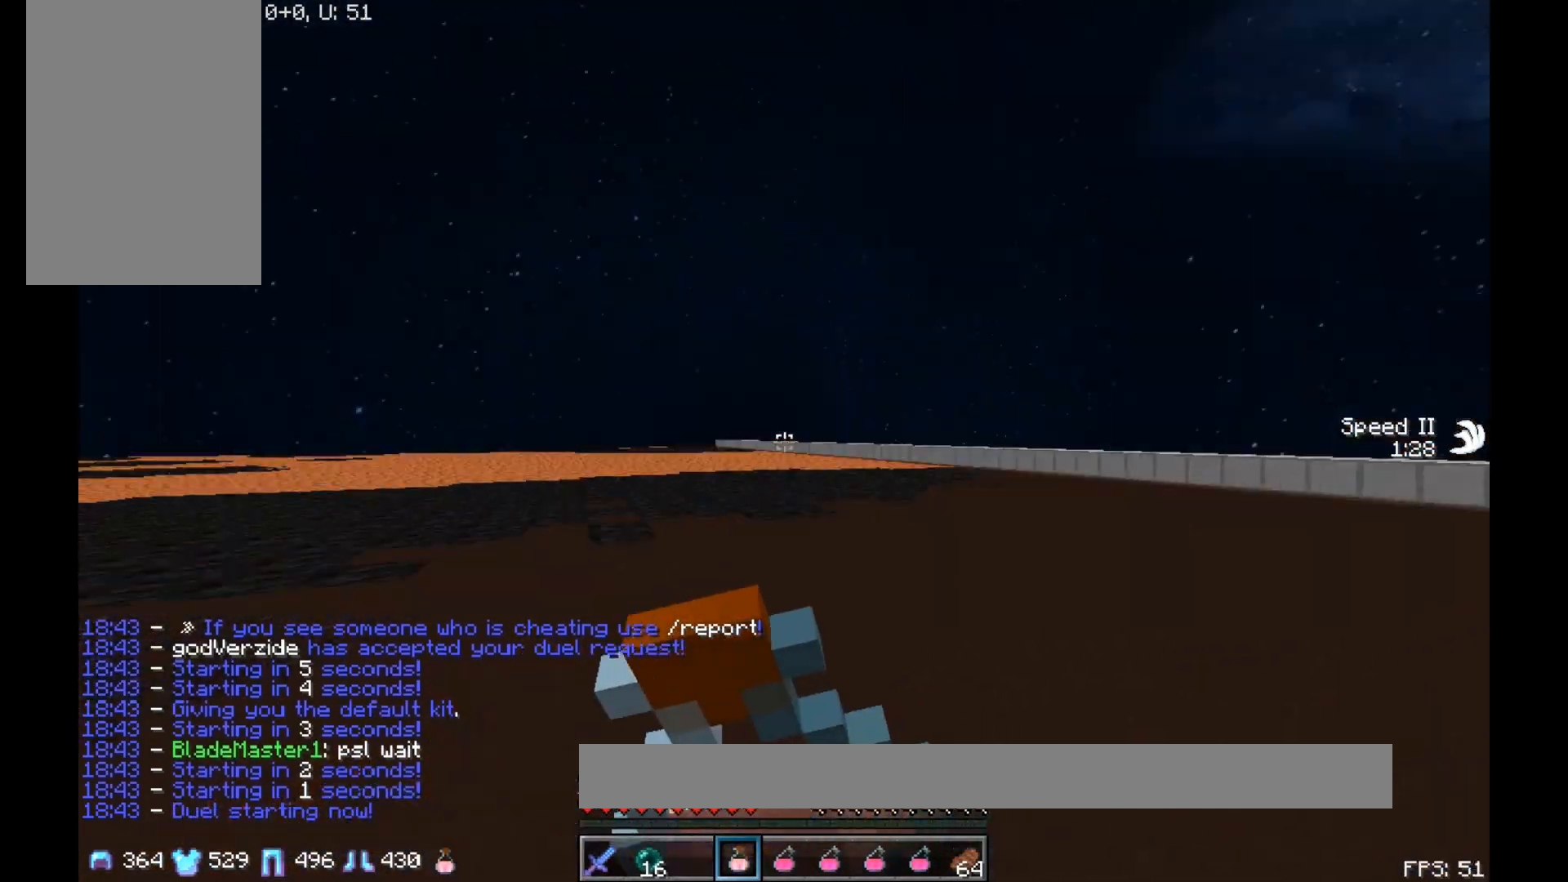
{"keys": ["w"], "mouse": ["left", "right"], "events": [[333, "a", "up"]]}
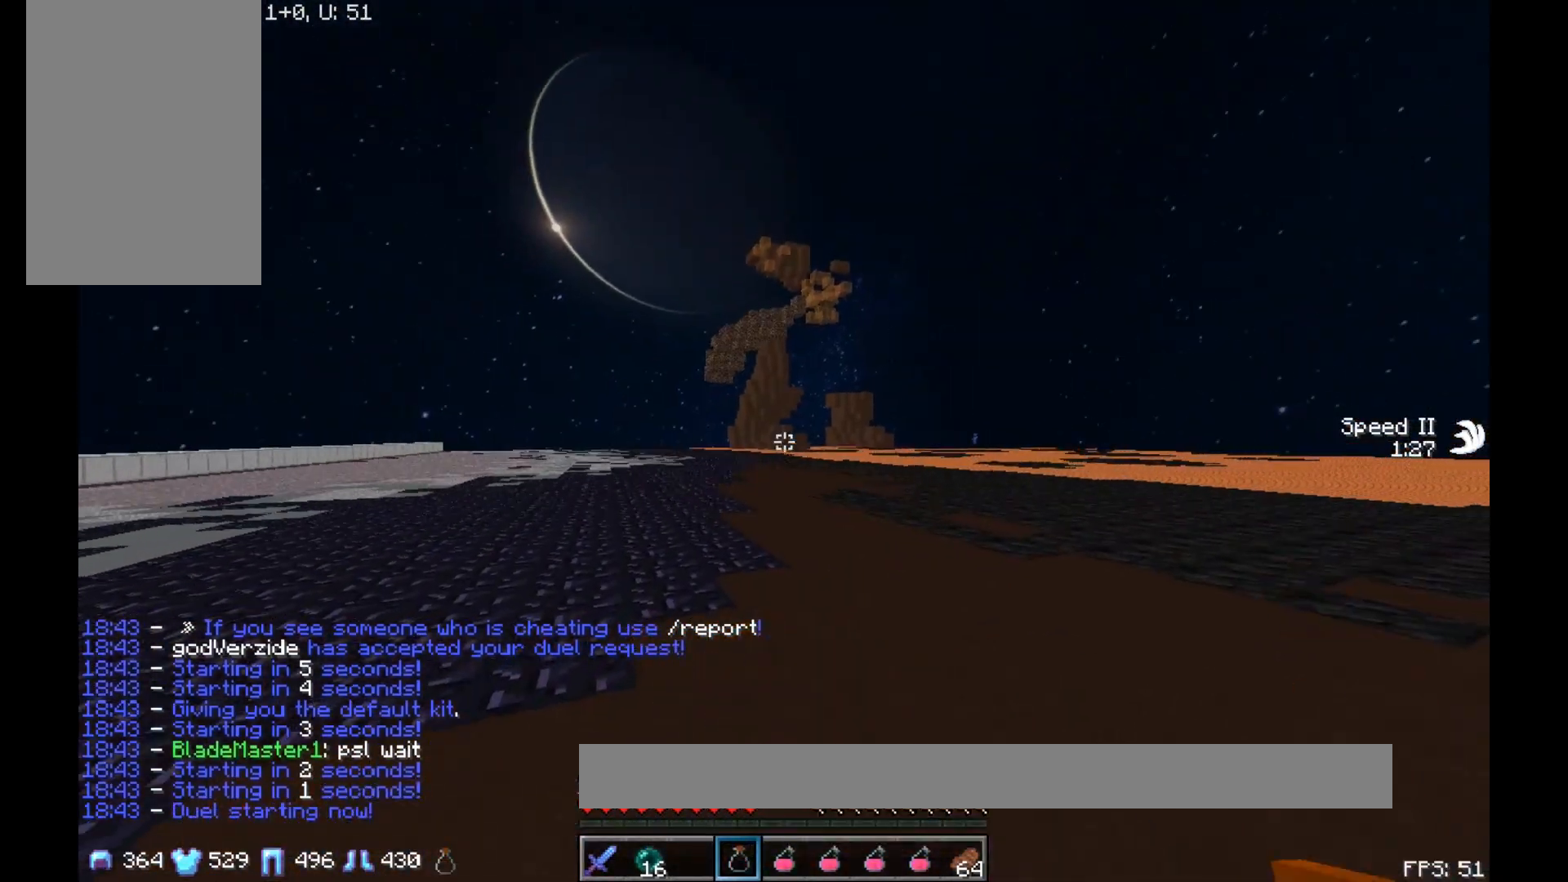
{"keys": ["w"], "mouse": [], "events": [[250, "mouse_left", "up"], [383, "mouse_right", "up"]]}
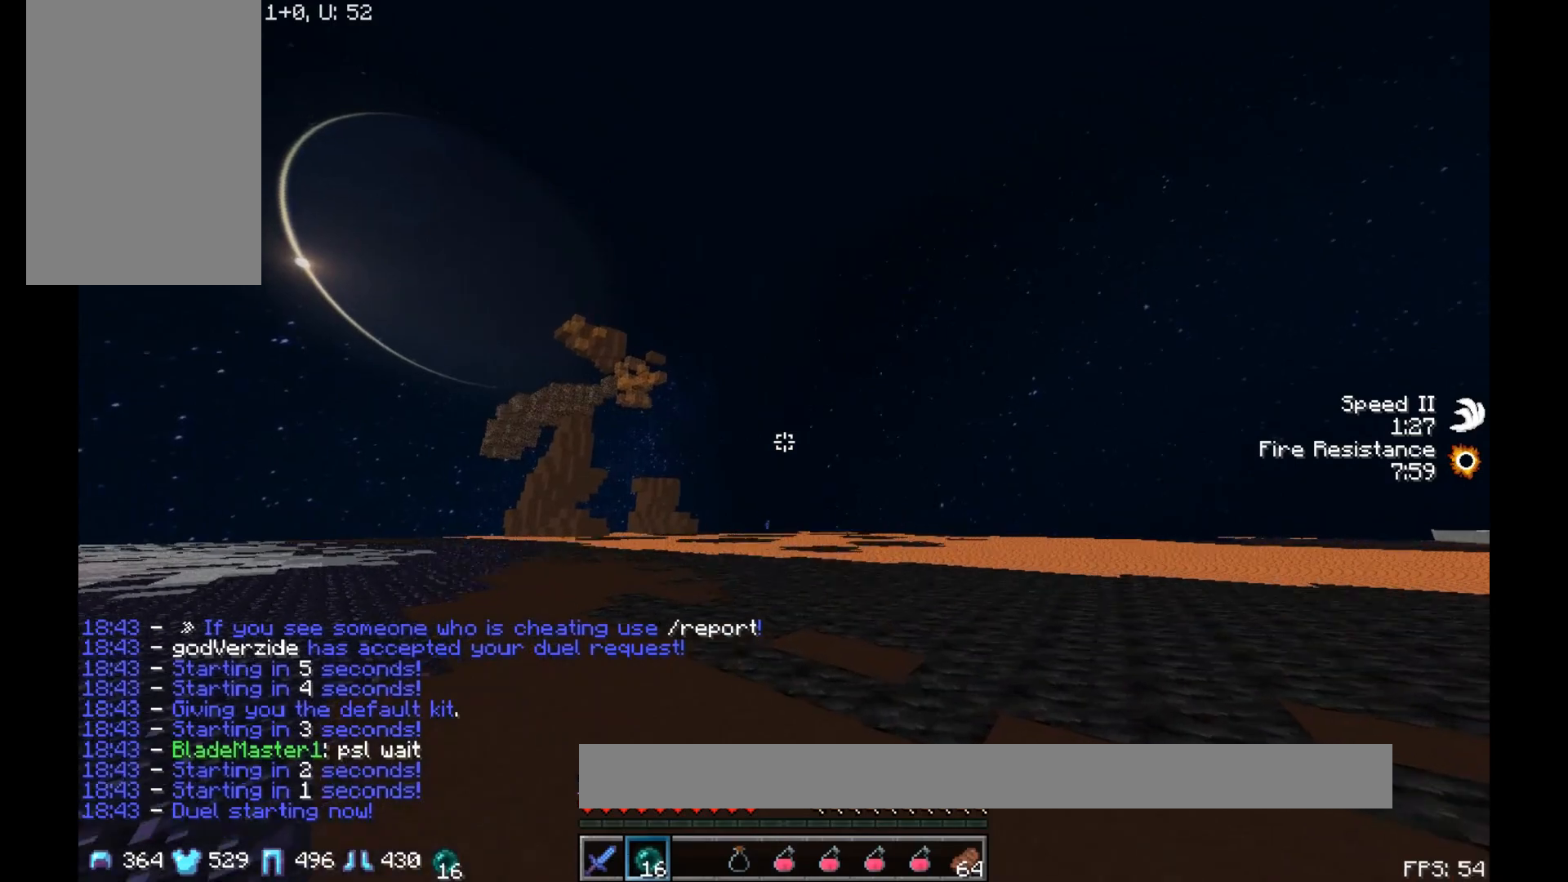
{"keys": [], "mouse": [], "events": [[17, "mouse_right", "down"], [67, "mouse_left", "down"], [183, "mouse_left", "up"], [183, "mouse_right", "up"], [367, "w", "up"]]}